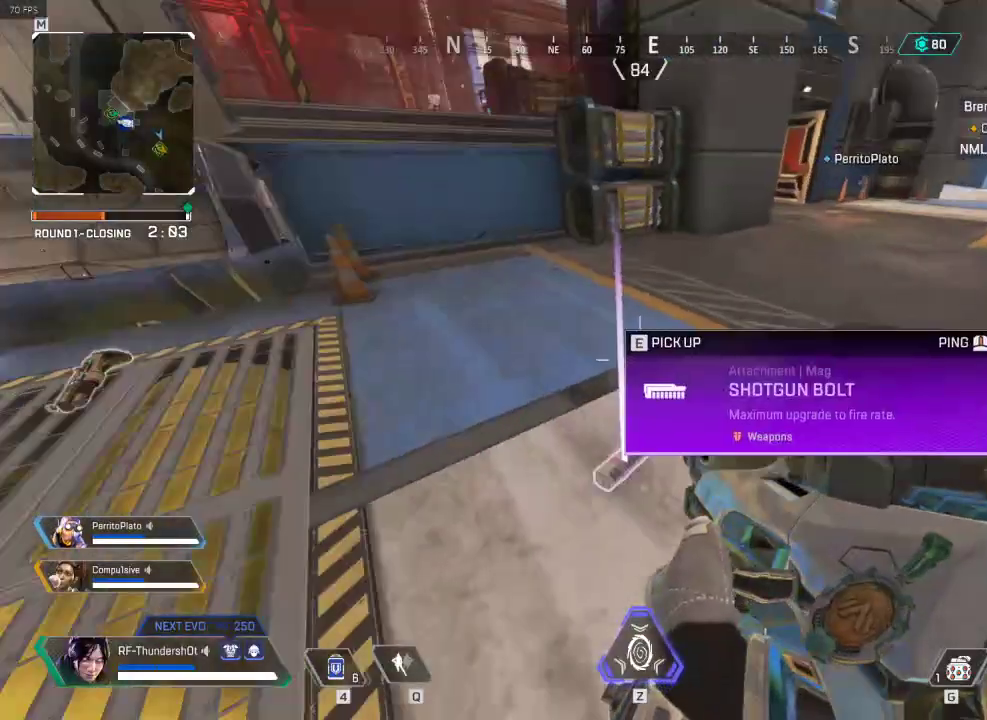
Gameplay with keyboard; each line is a JSON object with the keys held at the frame after it. "events" lists presses ("down") and releases ("up") of "1", "2", "3", "4", "5", "a", "alt", "c", "caps_lock", "ctrl", "d", "down", "e", "escape", "f", "g", "left", "q", "r", "right", "s", "shift", "space", "super", "t", "tab", "up", "v", "w", "x" and "z" between this image and that frame as [ms after this image, input, new state], when the widget could be followed in between. No other keys are recorded. Mouse input is not recorded.
{"keys": ["shift", "w"], "events": [[50, "shift", "down"], [66, "e", "up"]]}
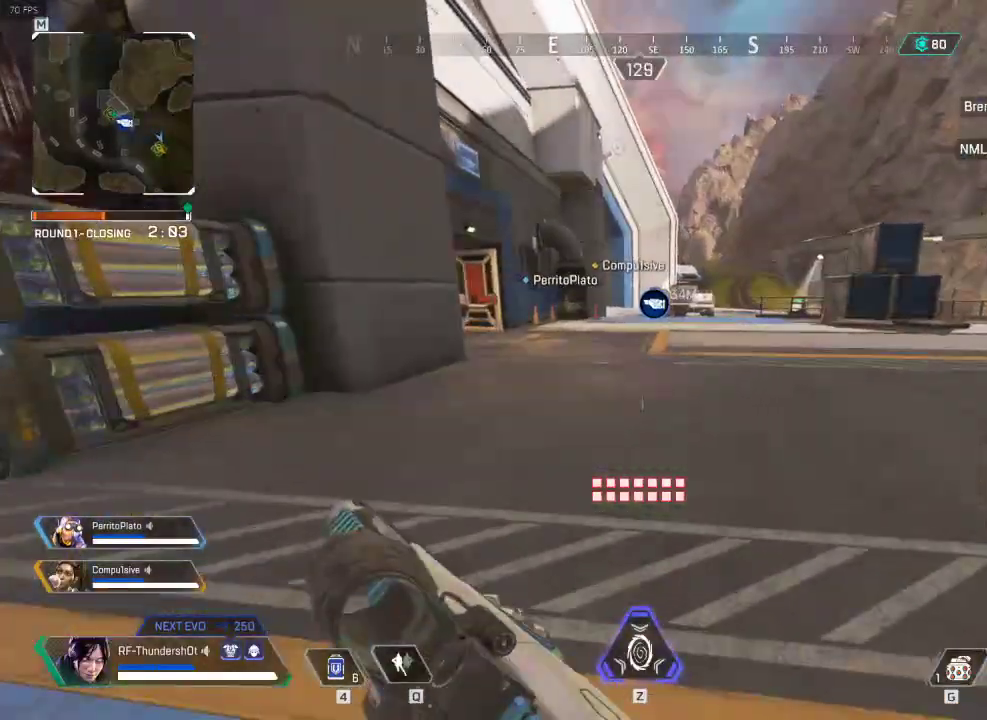
{"keys": ["3", "shift", "w"], "events": [[384, "3", "down"]]}
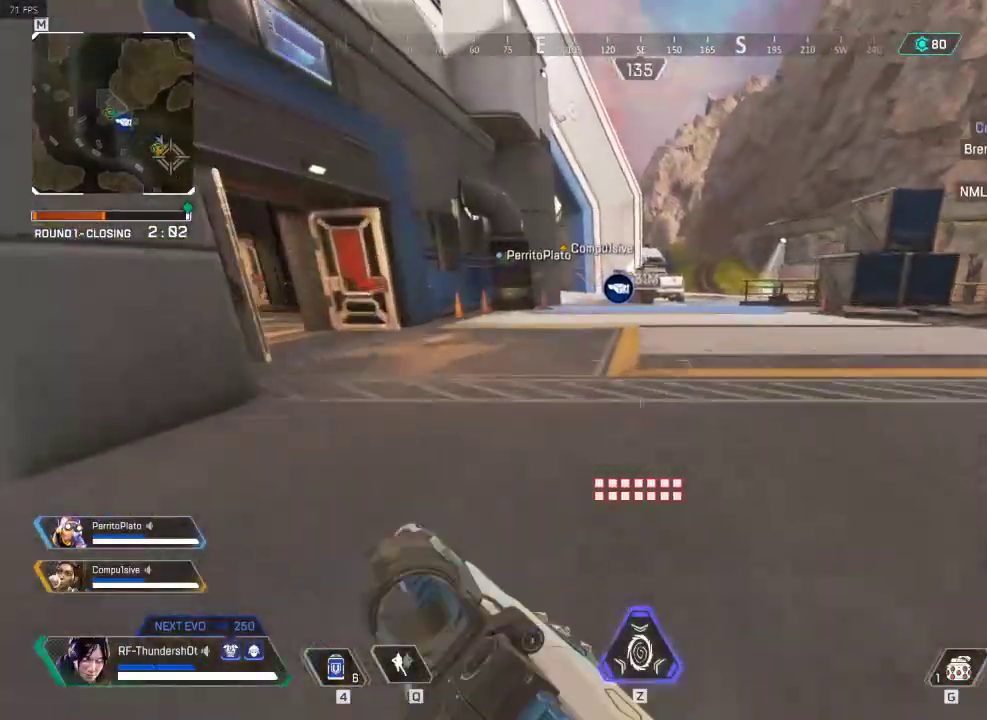
{"keys": ["shift", "w"], "events": [[33, "3", "up"]]}
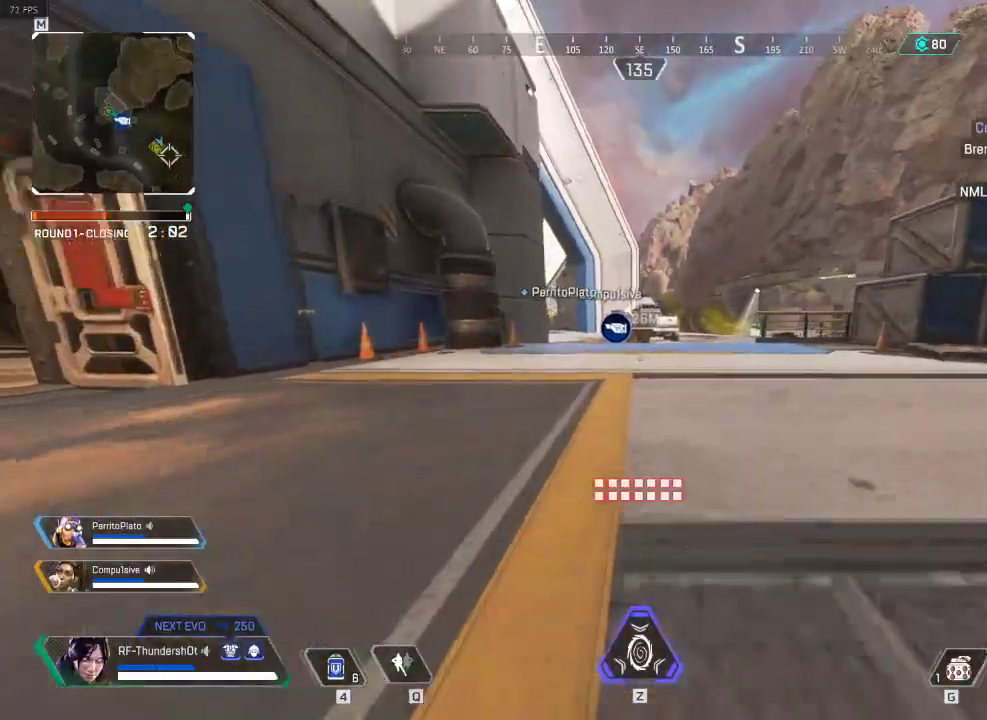
{"keys": ["shift", "w"], "events": [[67, "space", "down"], [234, "space", "up"]]}
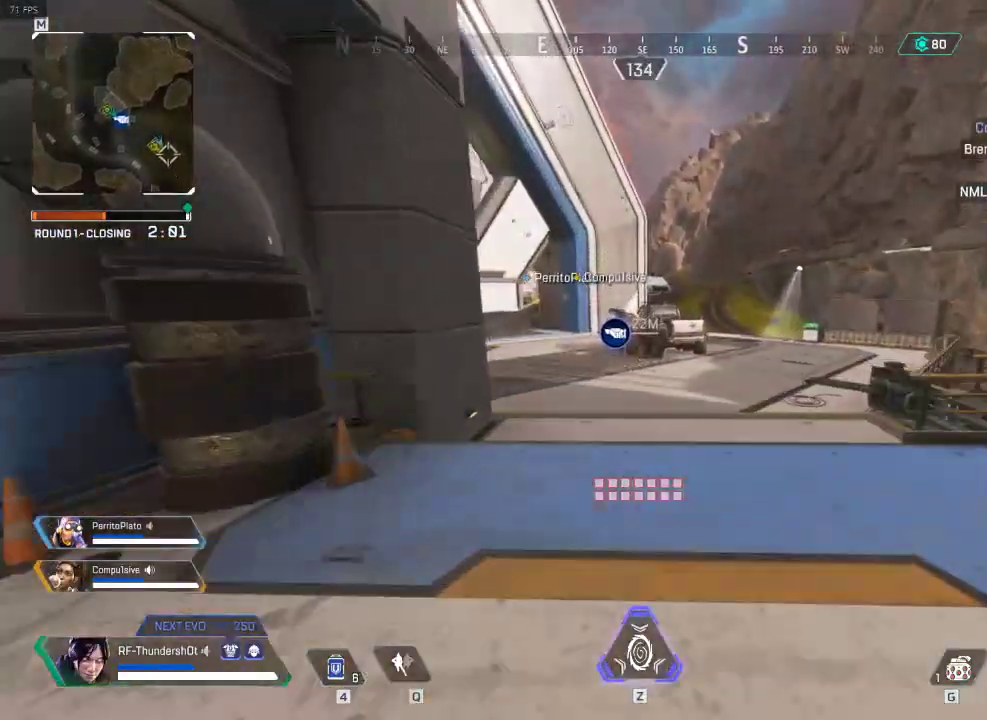
{"keys": ["shift", "w"], "events": []}
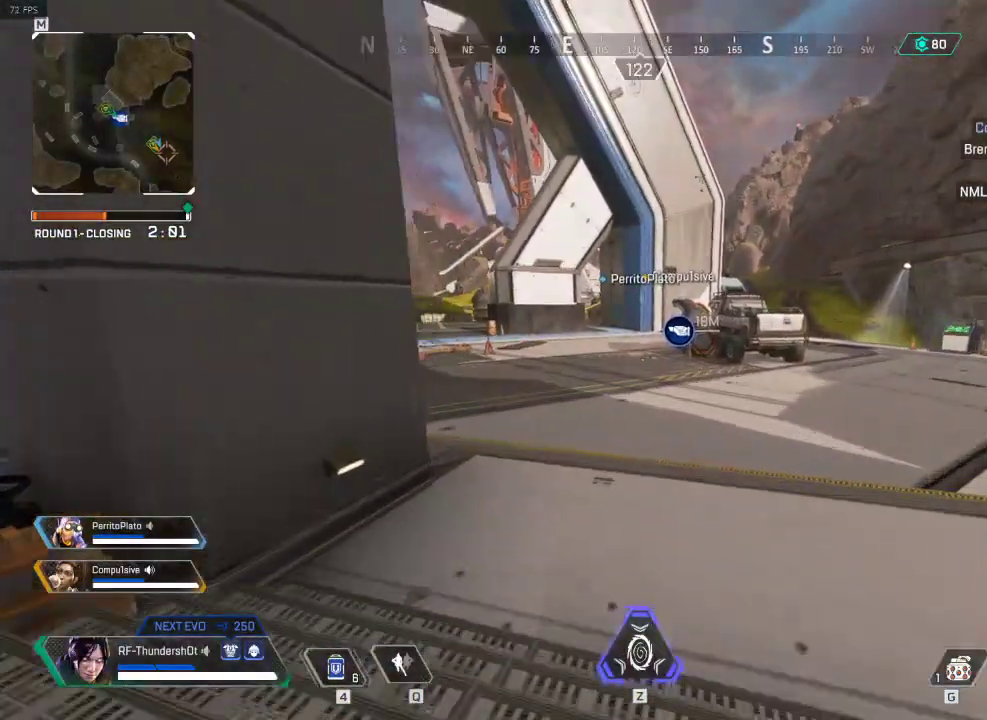
{"keys": ["5", "shift", "w"], "events": [[350, "5", "down"]]}
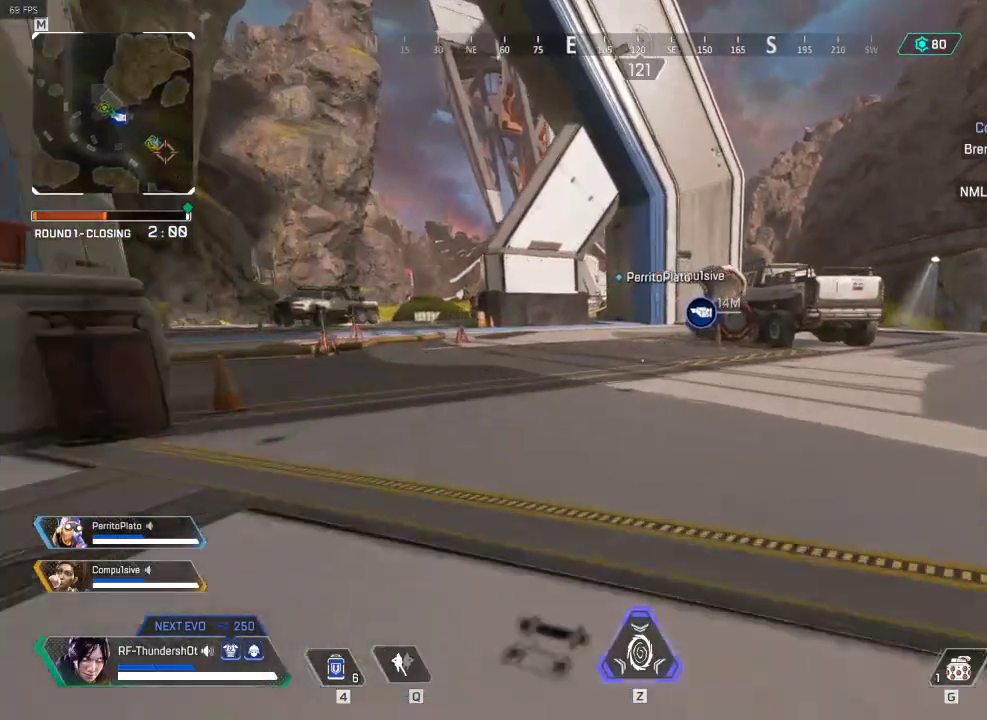
{"keys": ["shift", "w"], "events": [[350, "5", "up"]]}
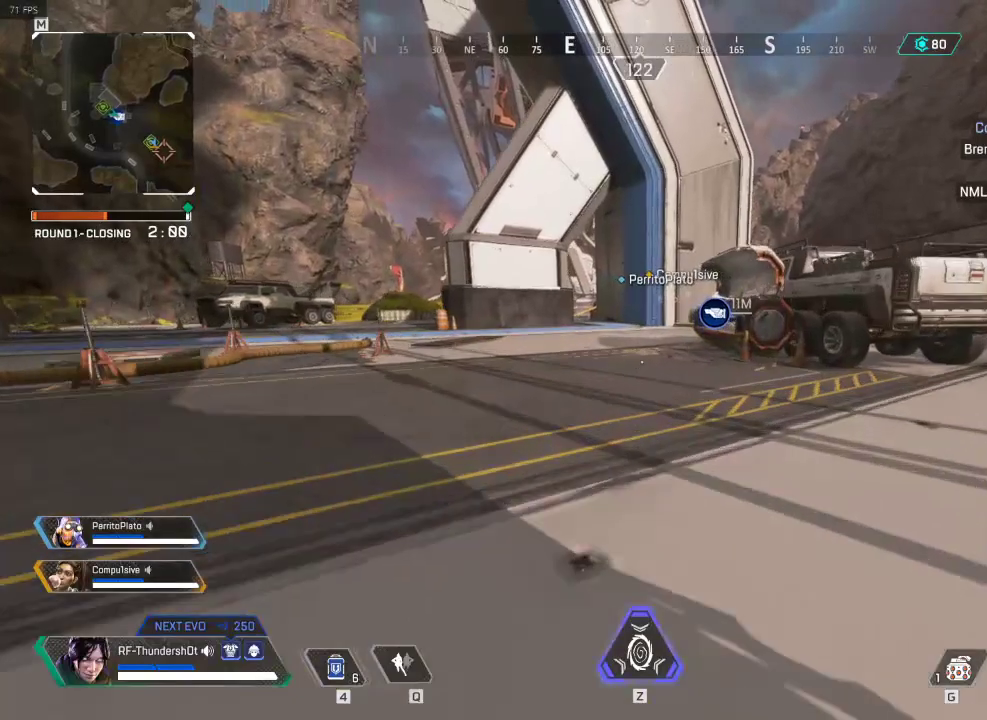
{"keys": ["shift", "w"], "events": []}
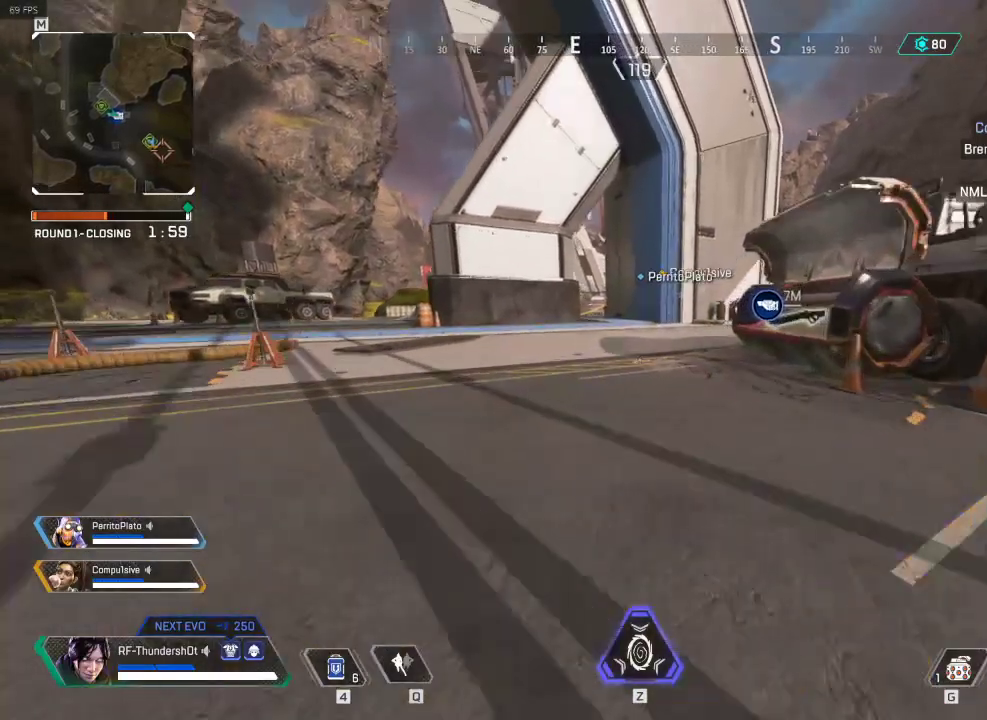
{"keys": ["shift", "w"], "events": []}
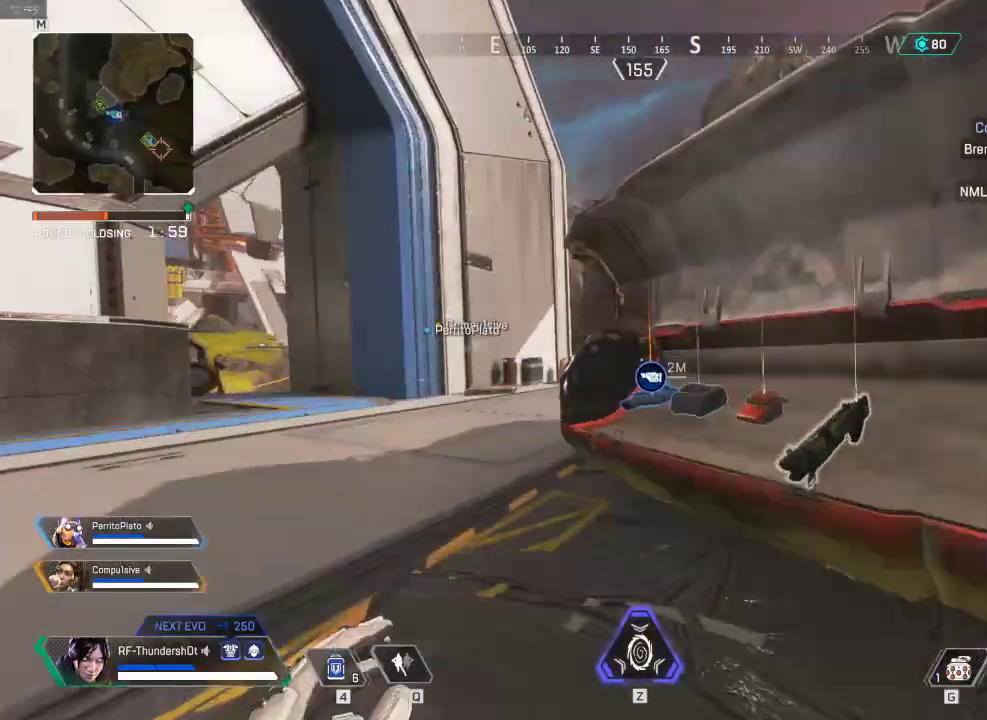
{"keys": ["shift", "w"], "events": [[100, "e", "down"], [234, "e", "up"]]}
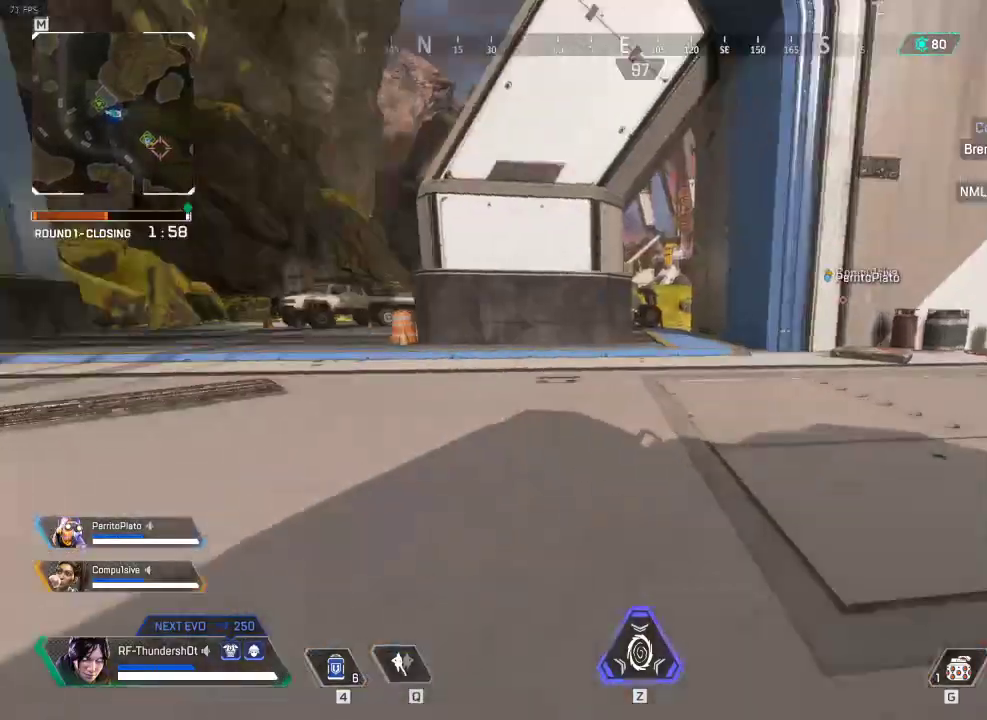
{"keys": [], "events": [[83, "shift", "up"], [83, "w", "up"], [233, "d", "down"], [400, "d", "up"]]}
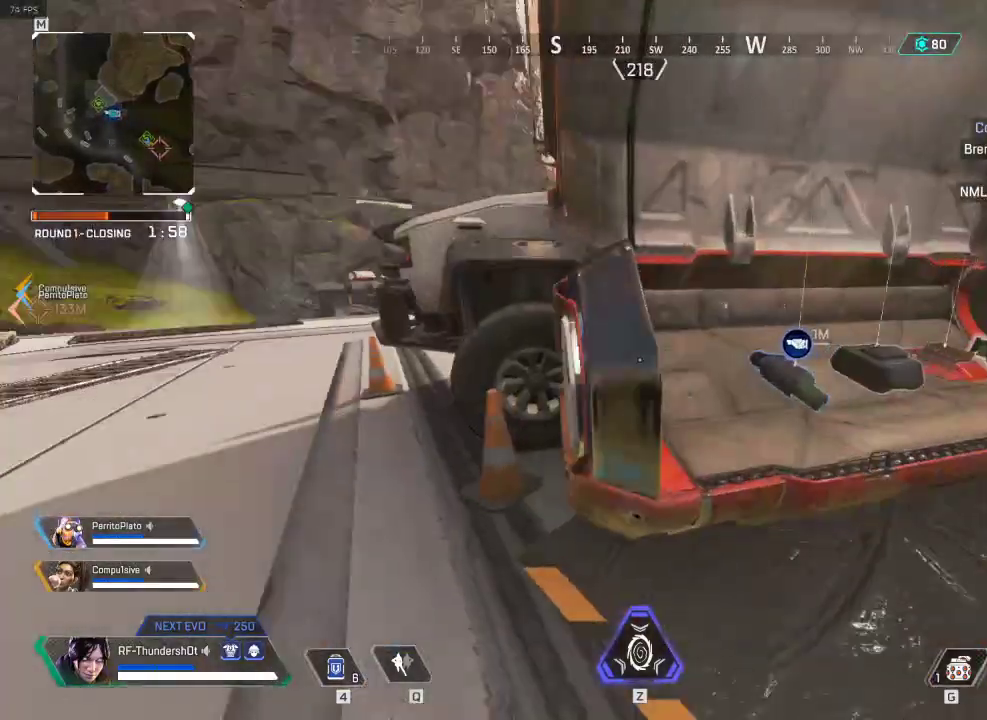
{"keys": ["shift", "w"], "events": [[217, "e", "down"], [317, "e", "up"], [467, "w", "down"], [484, "shift", "down"]]}
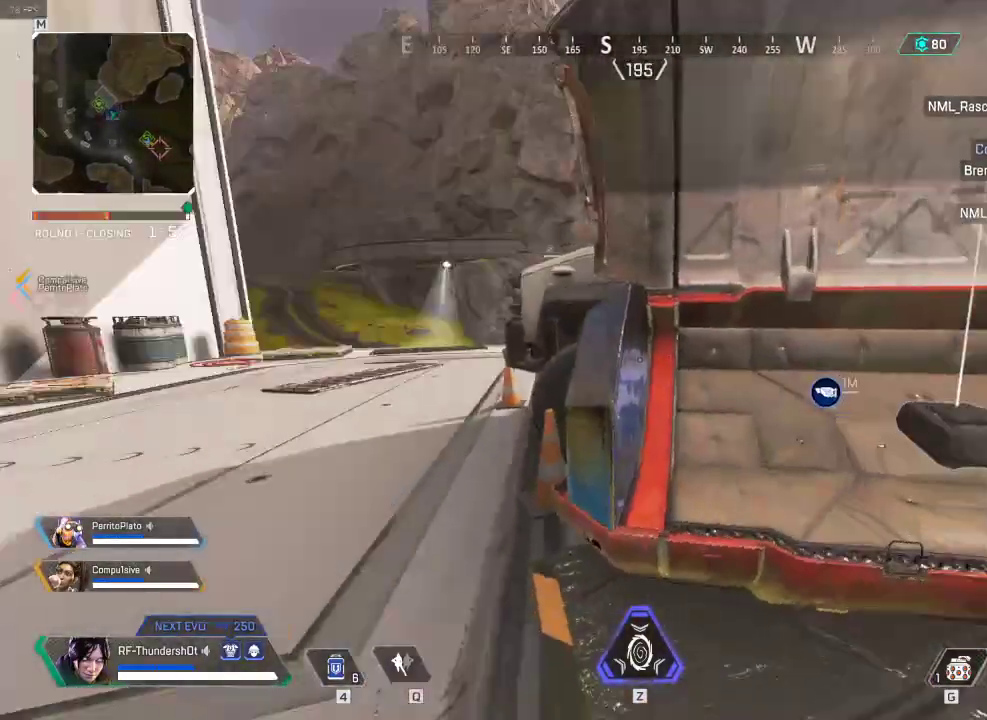
{"keys": ["shift", "w"], "events": []}
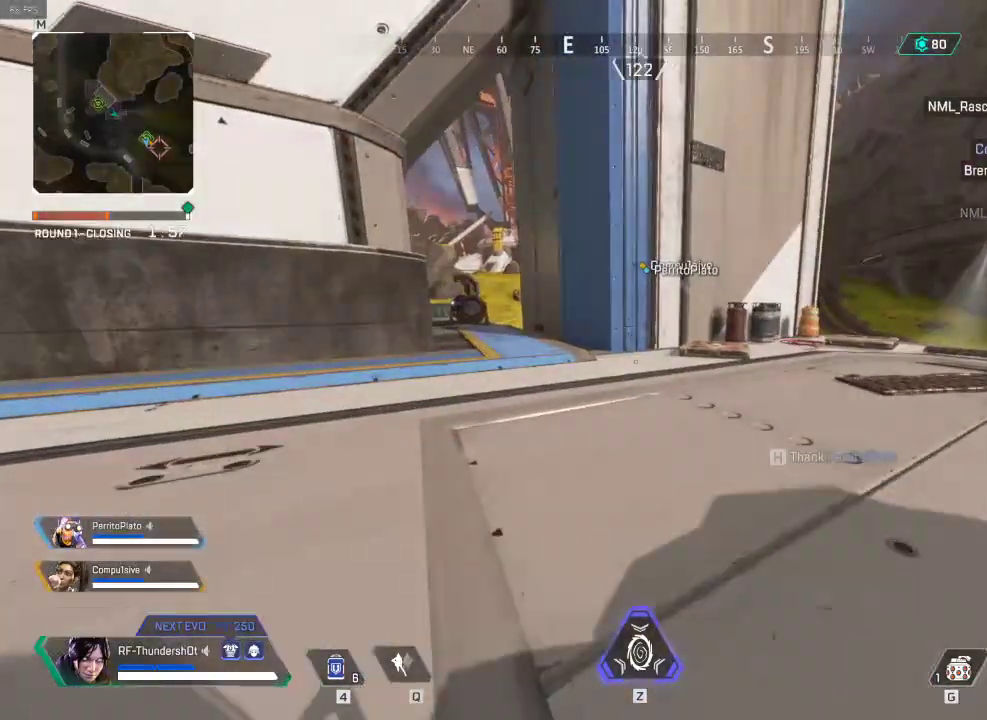
{"keys": ["shift", "w"], "events": []}
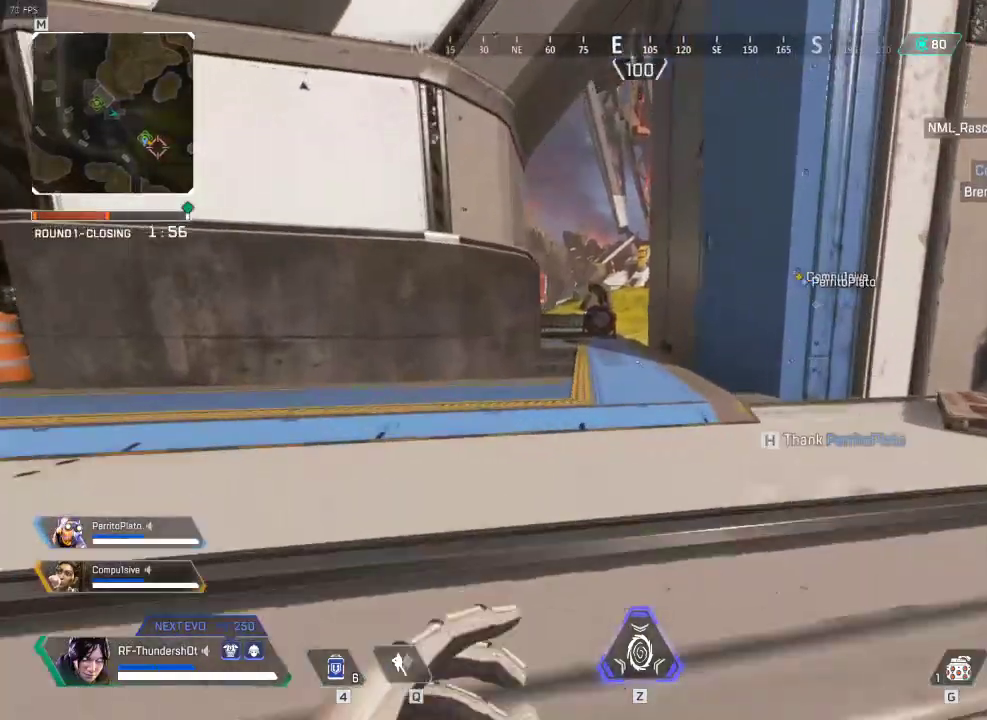
{"keys": ["3", "shift", "w"], "events": [[434, "3", "down"]]}
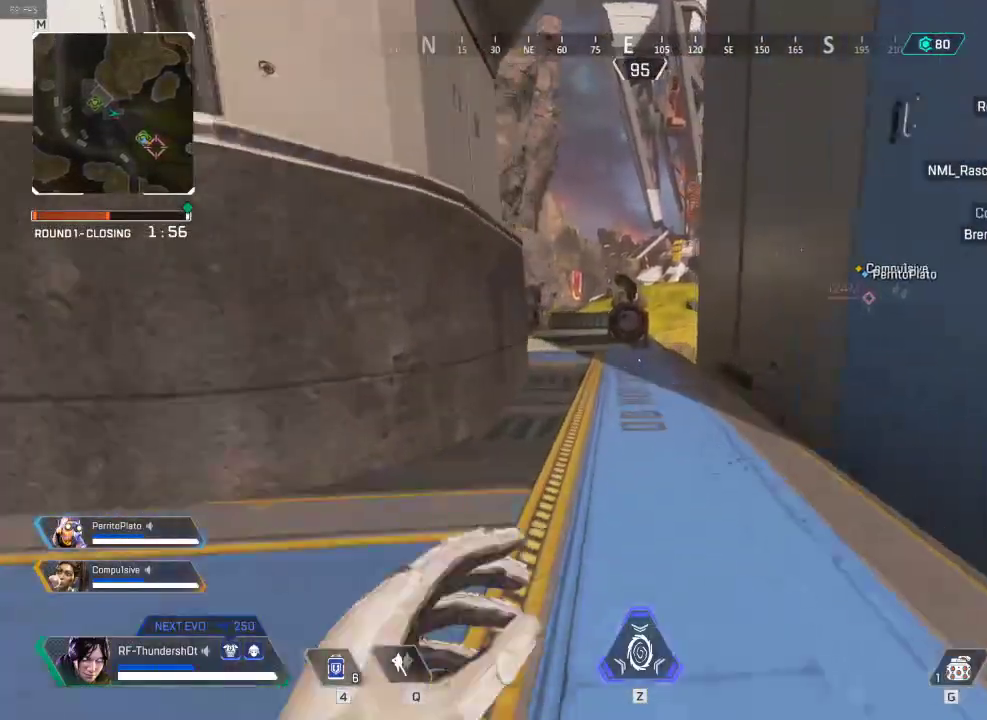
{"keys": ["shift", "w"], "events": [[84, "3", "up"]]}
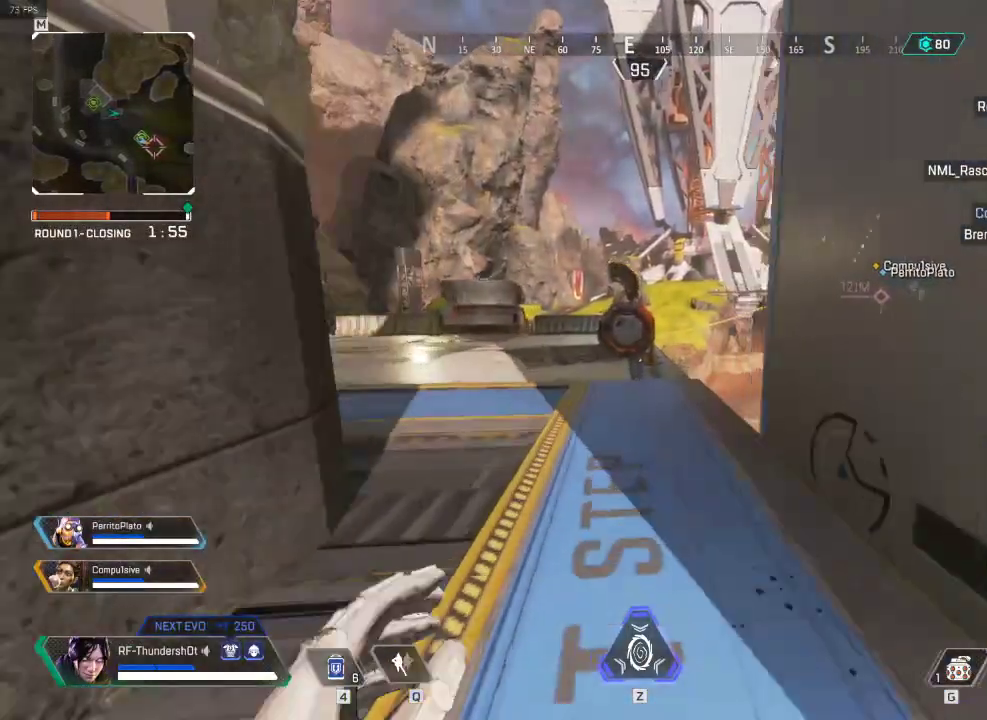
{"keys": ["shift", "w"], "events": []}
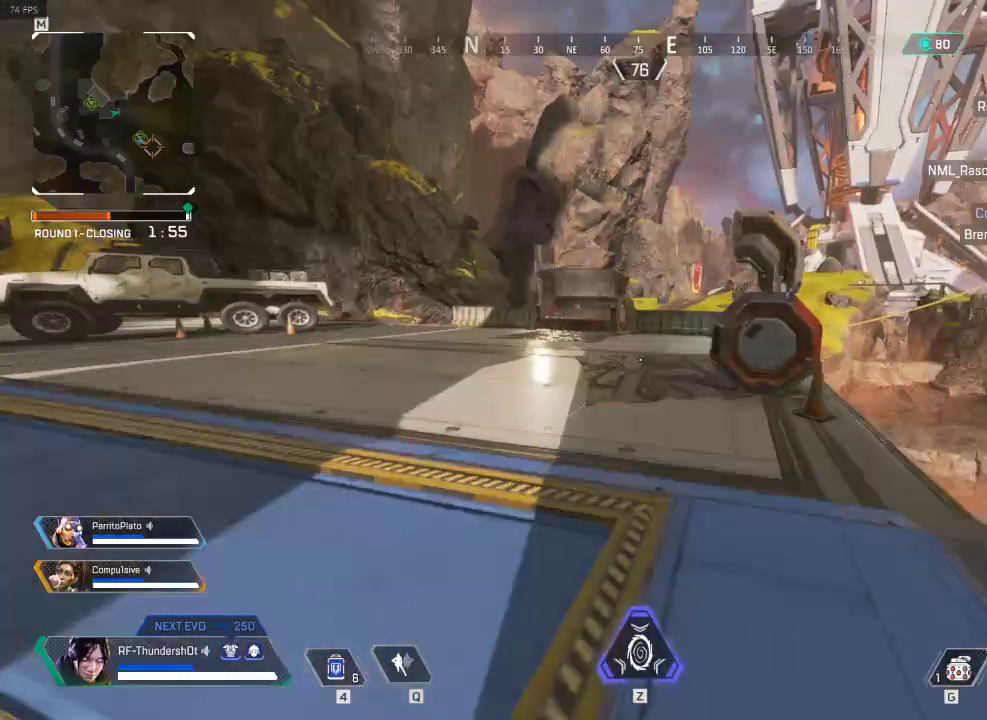
{"keys": ["shift", "space", "w"], "events": [[367, "space", "down"]]}
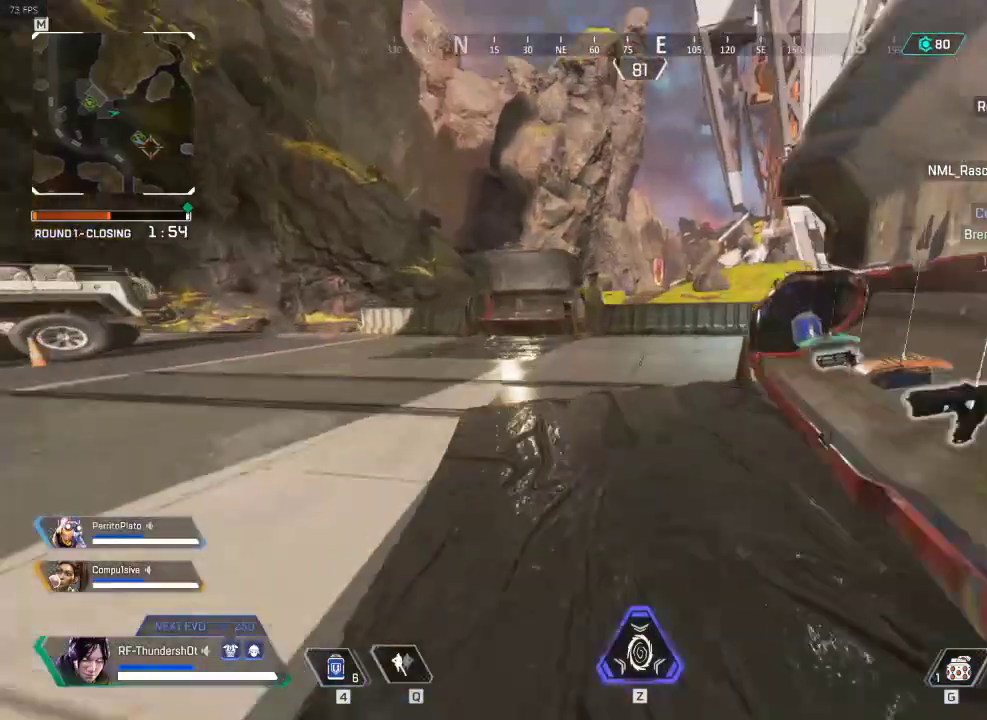
{"keys": ["shift", "w"], "events": [[83, "space", "up"]]}
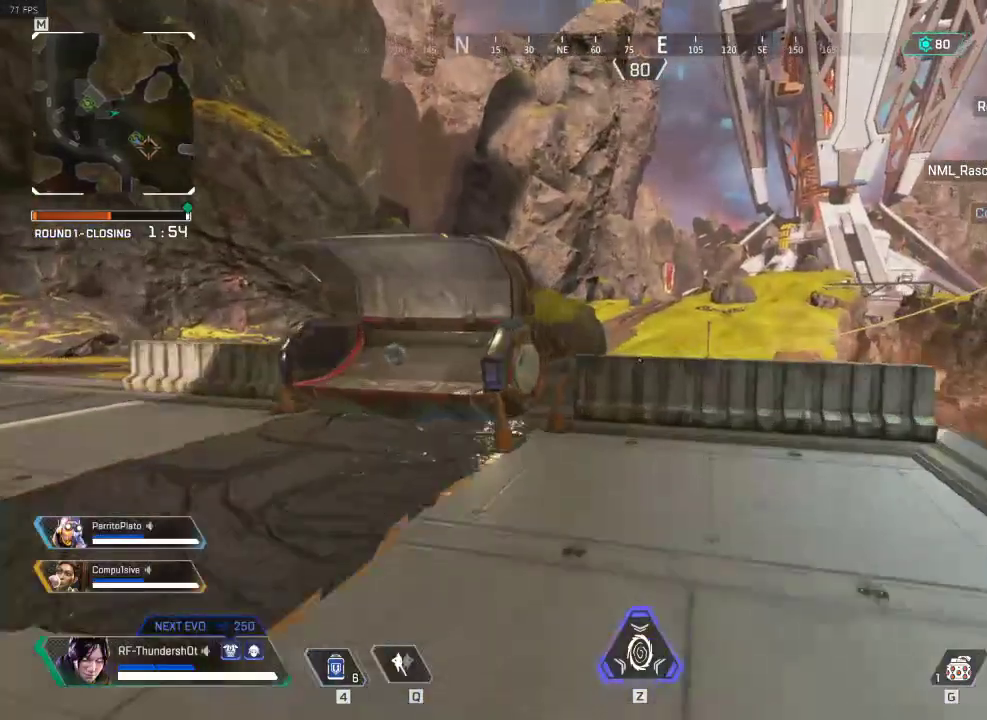
{"keys": ["shift", "space", "w"], "events": [[434, "space", "down"]]}
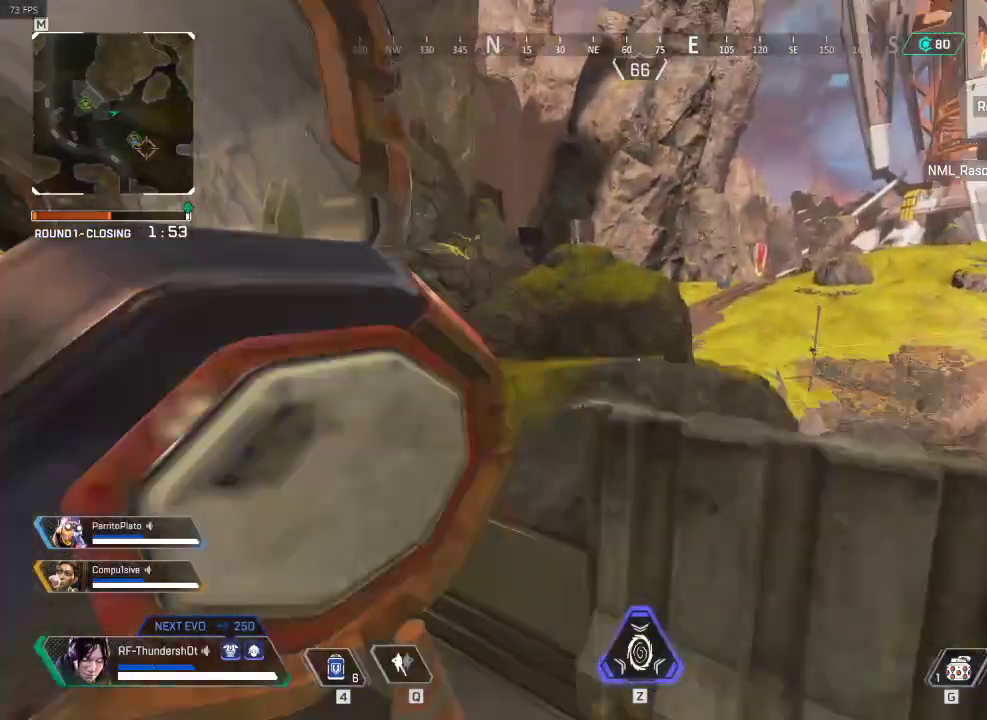
{"keys": ["shift", "space", "w"], "events": [[100, "space", "up"], [334, "space", "down"]]}
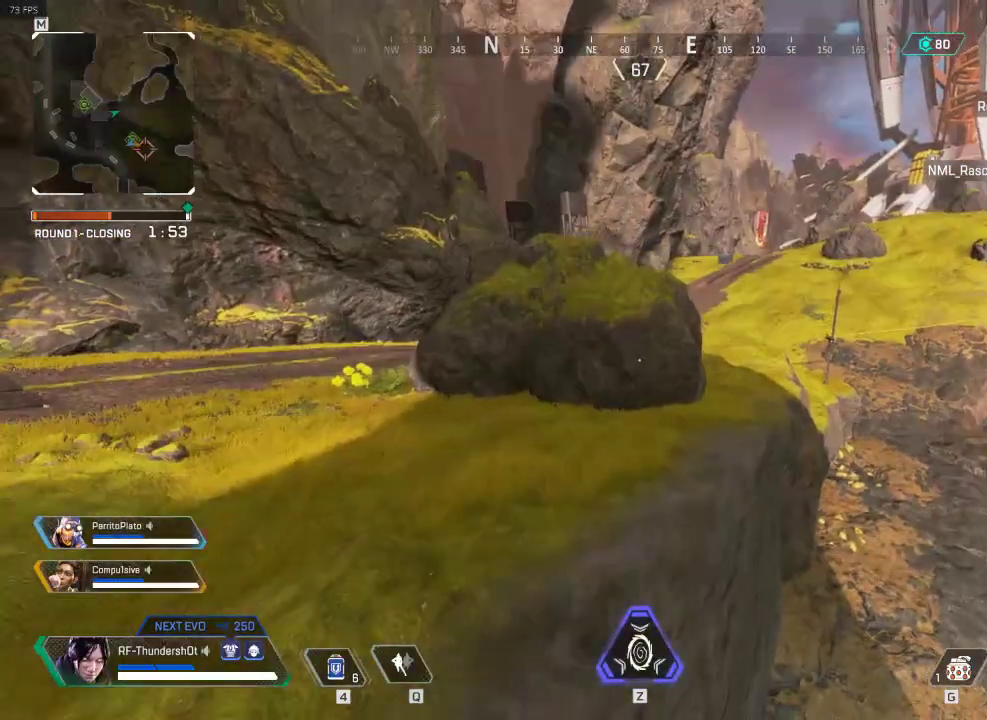
{"keys": ["shift", "w"], "events": [[84, "space", "up"]]}
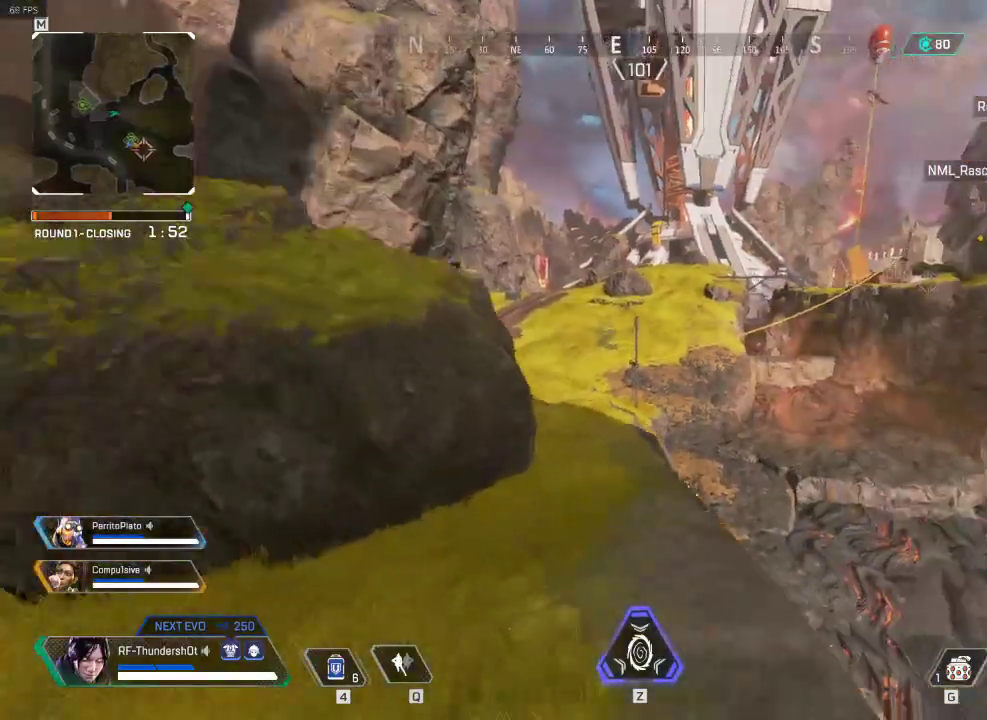
{"keys": ["shift", "w"], "events": []}
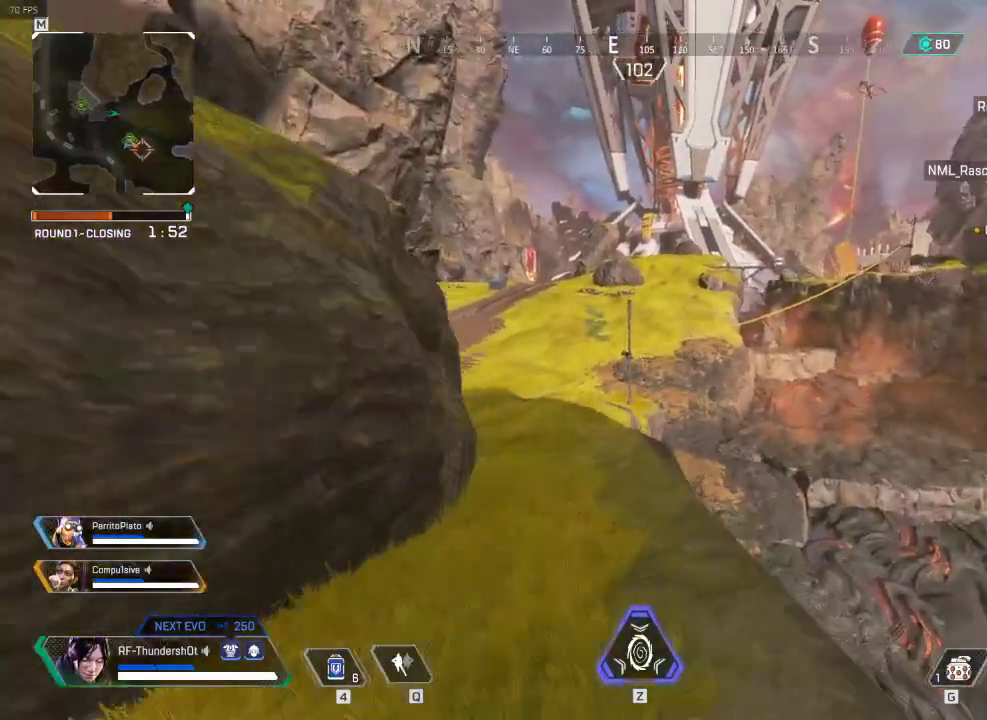
{"keys": ["shift", "w"], "events": []}
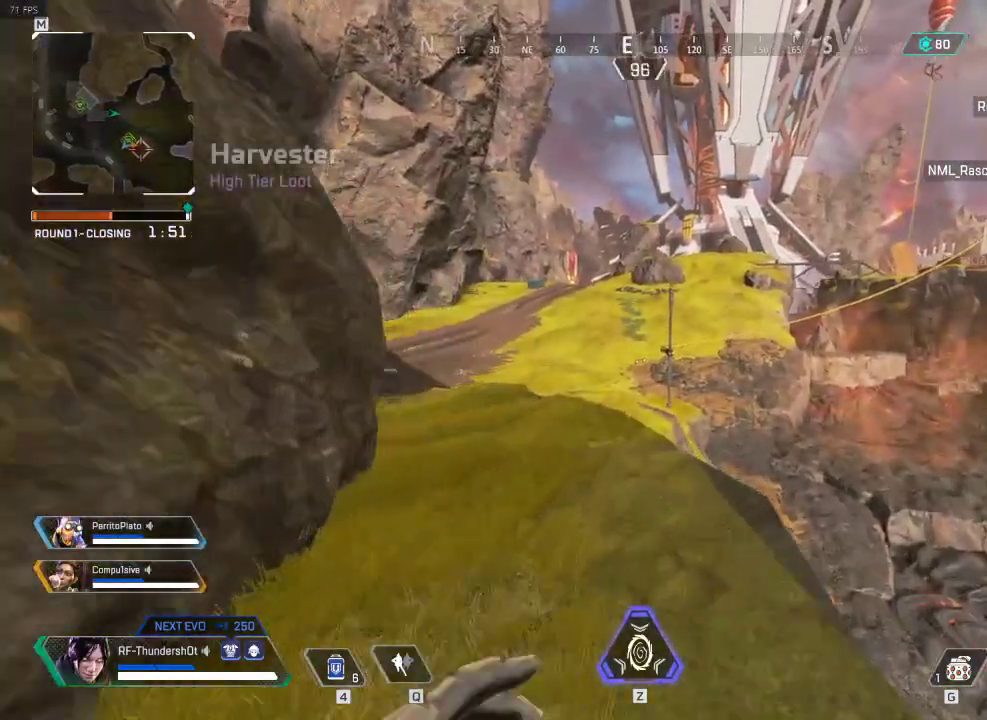
{"keys": ["shift", "w"], "events": [[67, "5", "down"], [434, "5", "up"]]}
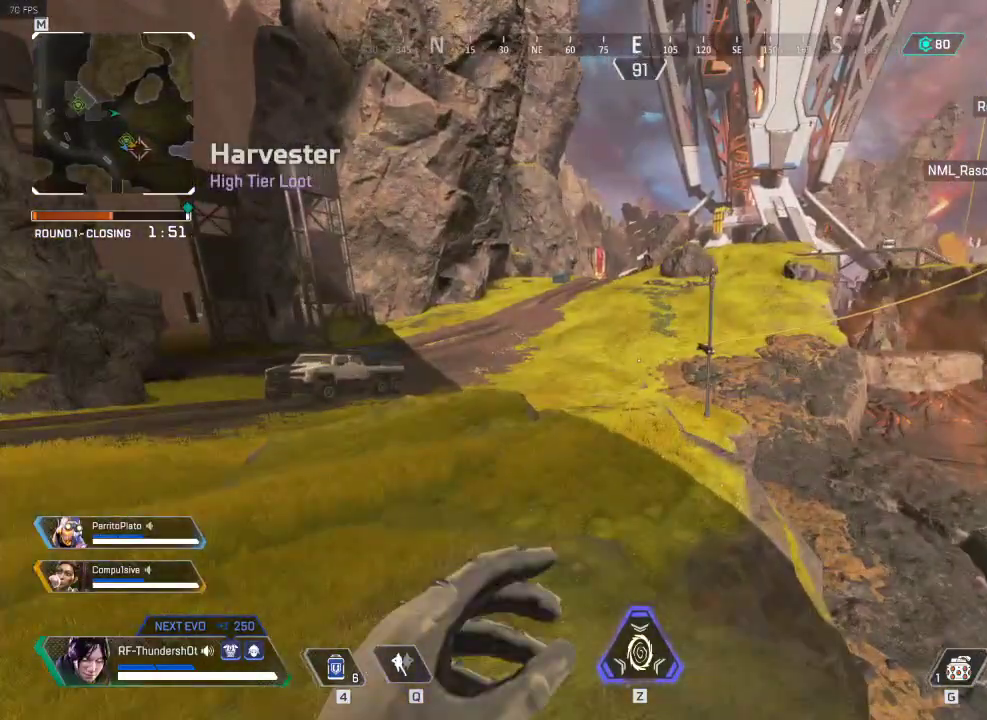
{"keys": ["shift", "space", "w"], "events": [[484, "space", "down"]]}
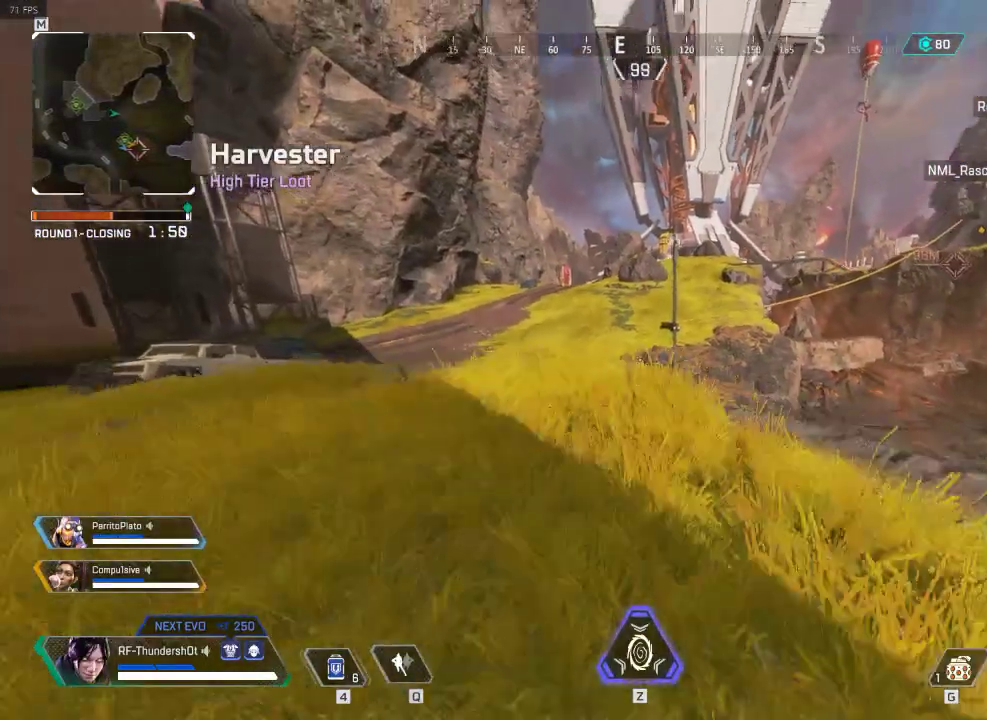
{"keys": ["shift", "w"], "events": [[217, "space", "up"], [283, "d", "down"], [367, "d", "up"]]}
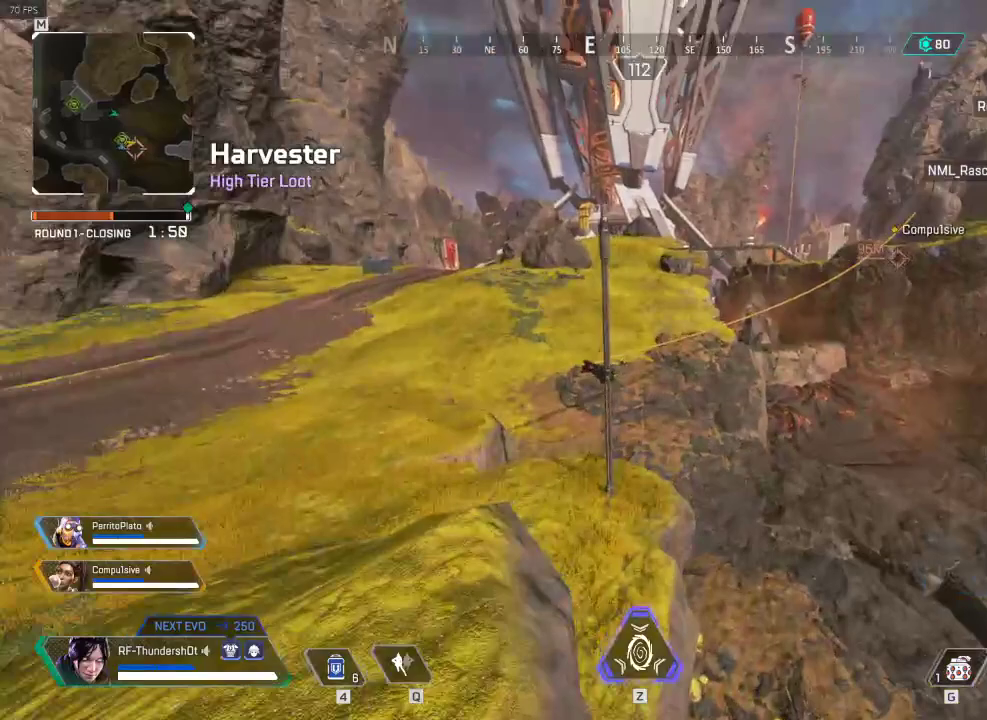
{"keys": ["a", "shift", "w"], "events": [[17, "d", "down"], [134, "d", "up"], [267, "a", "down"]]}